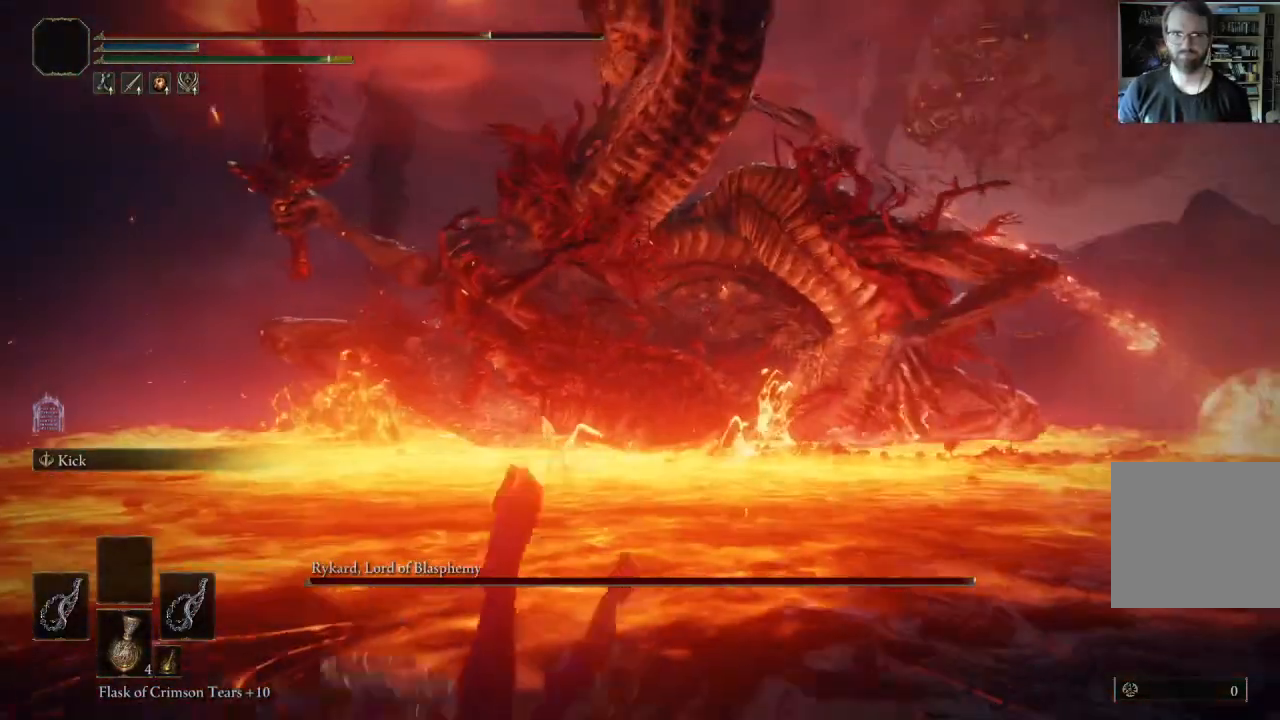
Gameplay with a controller (Xbox layout); each line is a JSON object with the inputs held at the frame after it. "events" lists button and stick changes between this image and that frame as [ms after this image, input, new state], when the widget could be followed in between.
{"buttons": [], "left_stick": "down-left", "right_stick": "center", "events": [[150, "left_stick", "down-left"]]}
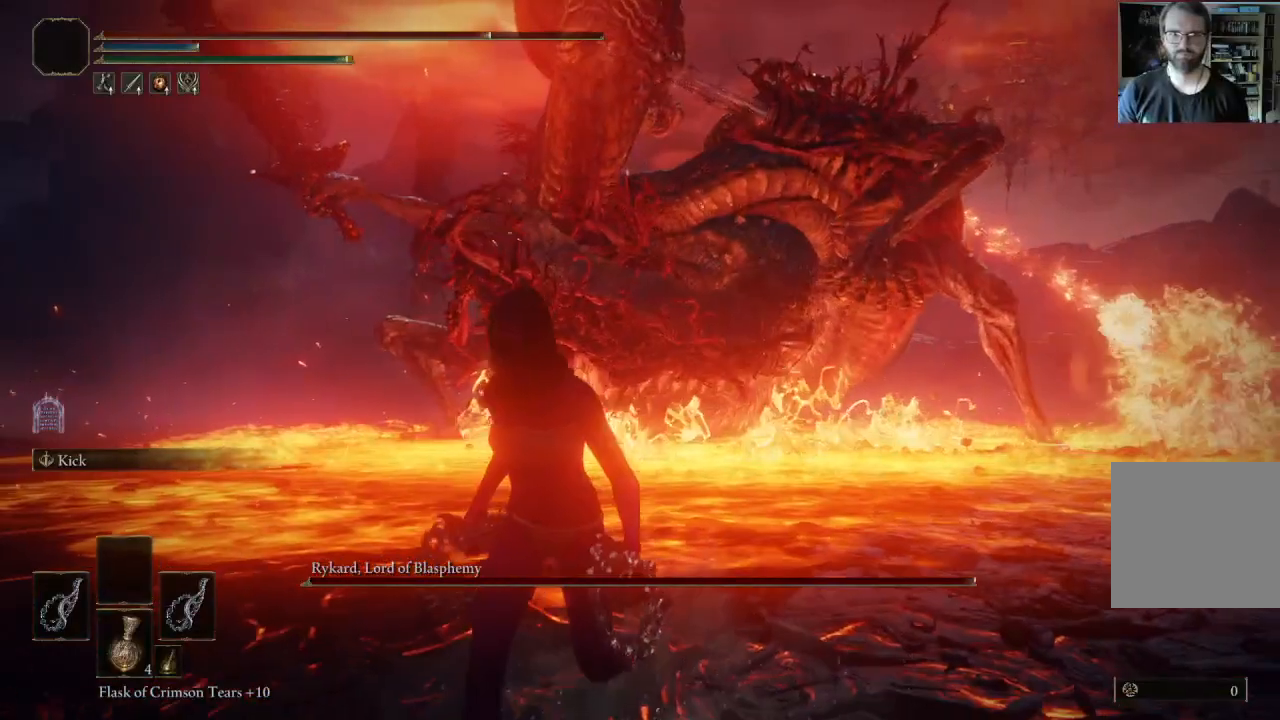
{"buttons": [], "left_stick": "down-left", "right_stick": "center", "events": [[17, "right_stick", "up"], [167, "right_stick", "center"]]}
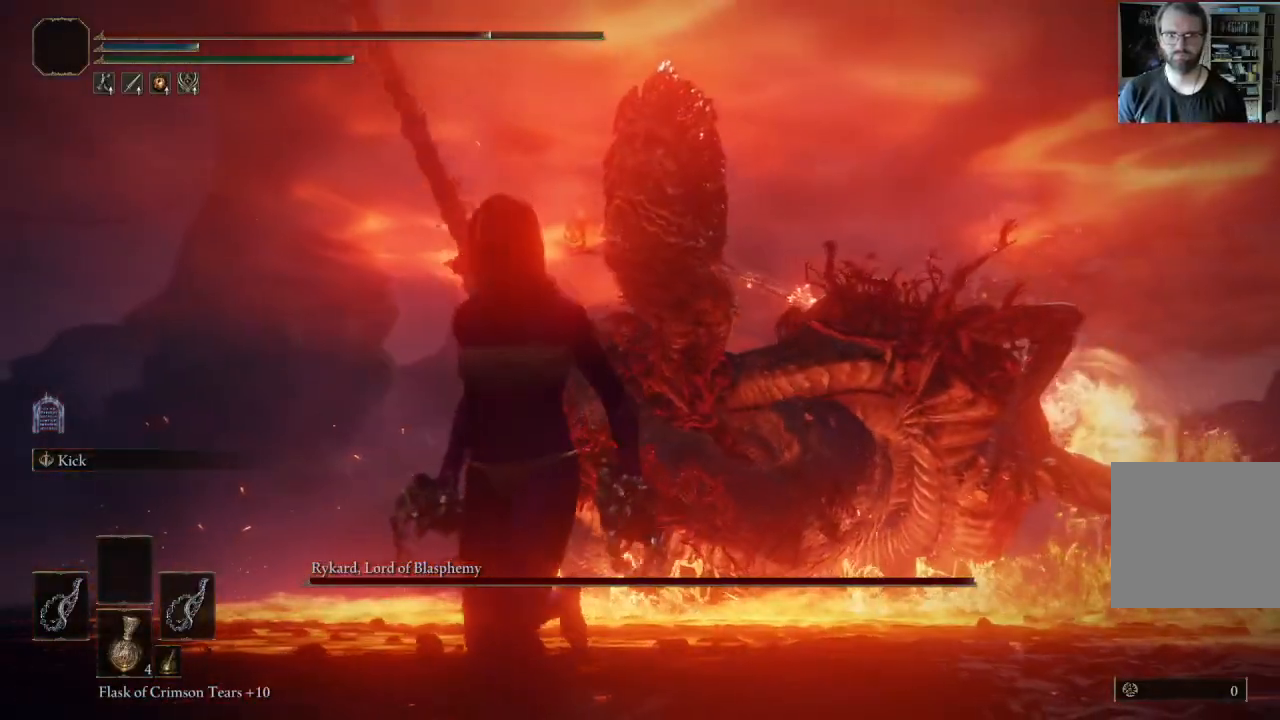
{"buttons": [], "left_stick": "left", "right_stick": "center", "events": [[133, "right_stick", "down"], [233, "right_stick", "center"], [500, "left_stick", "left"]]}
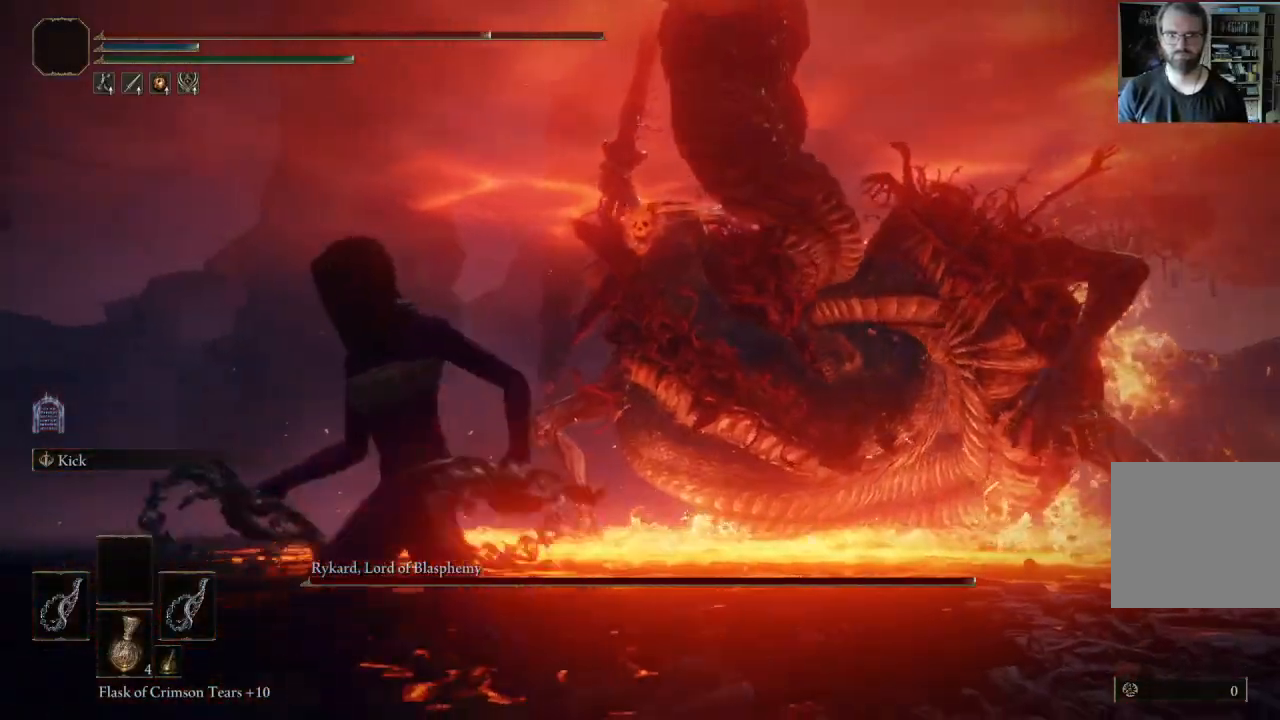
{"buttons": [], "left_stick": "left", "right_stick": "center", "events": []}
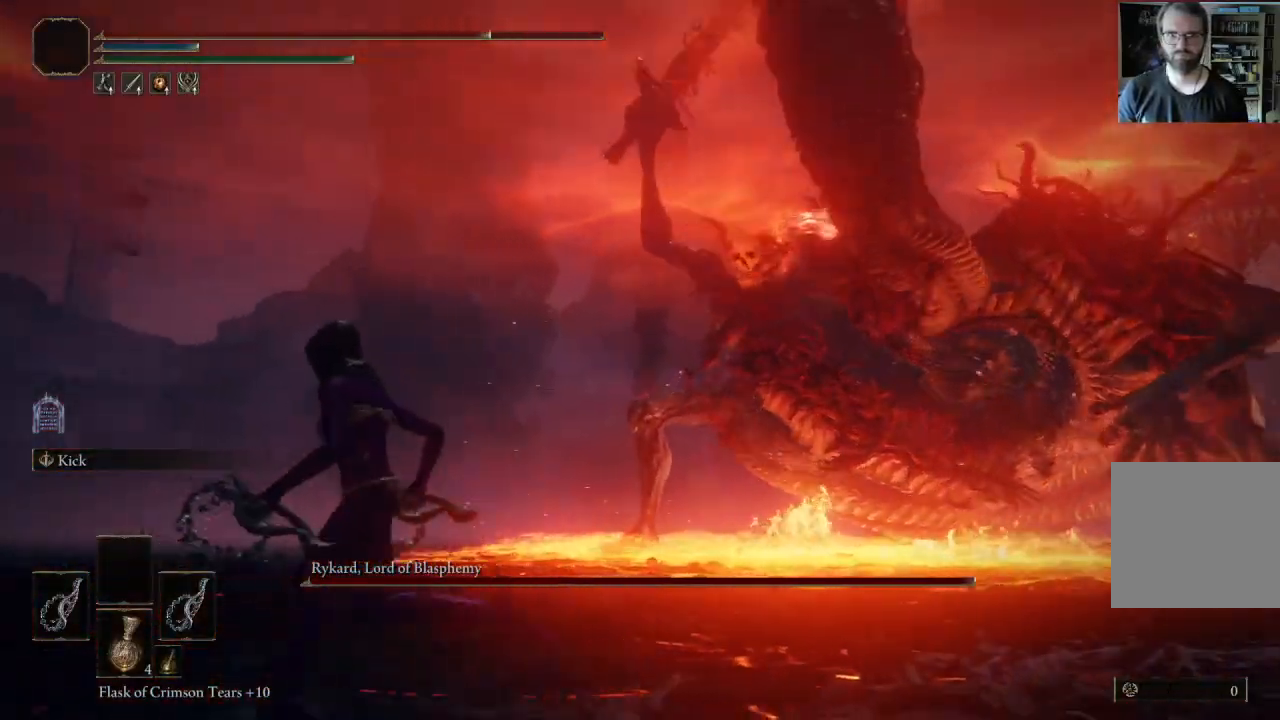
{"buttons": [], "left_stick": "up-left", "right_stick": "center", "events": [[83, "left_stick", "up-left"], [200, "B", "down"], [300, "B", "up"]]}
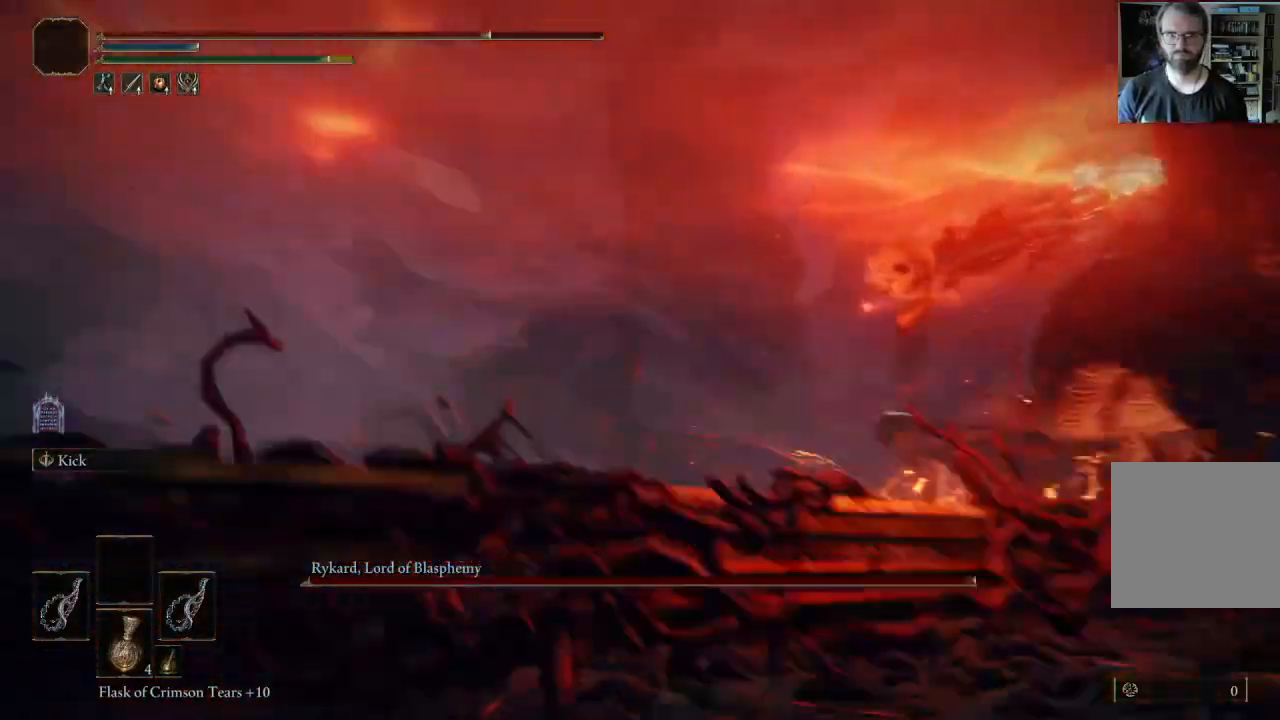
{"buttons": [], "left_stick": "down-left", "right_stick": "center", "events": [[117, "right_stick", "left"], [317, "left_stick", "down-left"], [450, "right_stick", "center"]]}
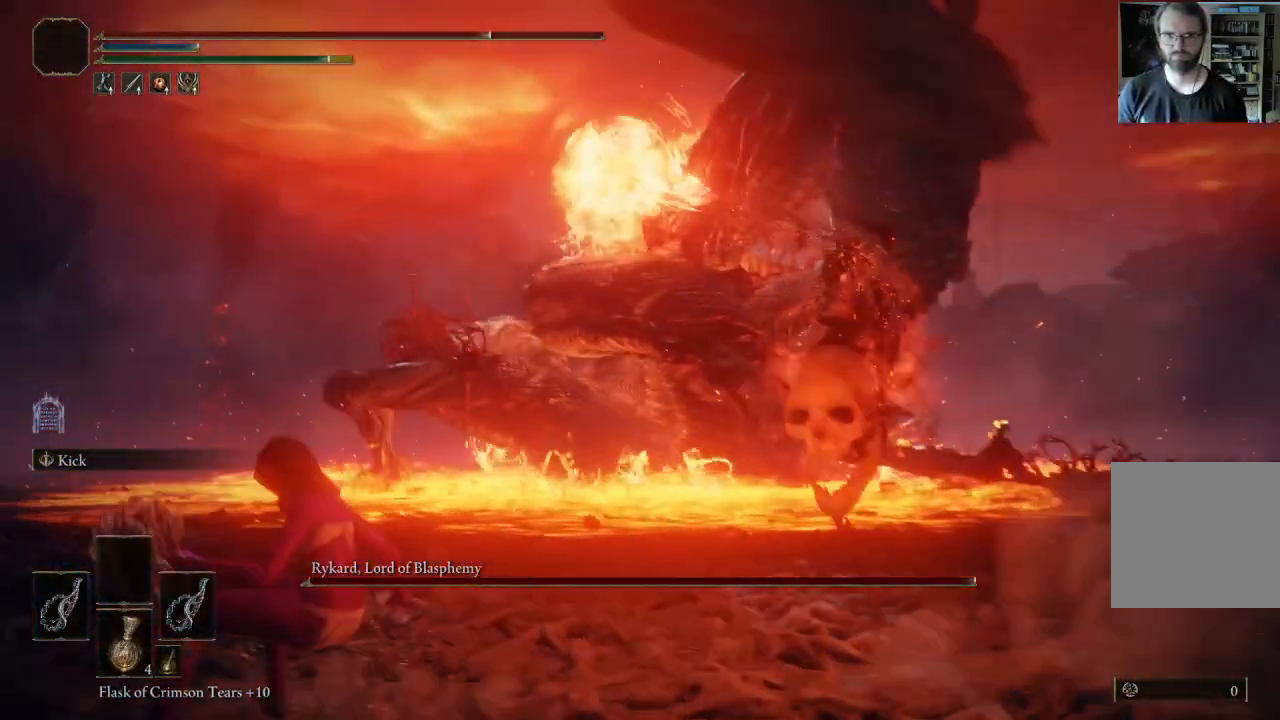
{"buttons": ["B"], "left_stick": "left", "right_stick": "center", "events": [[17, "left_stick", "down"], [183, "left_stick", "down-left"], [350, "left_stick", "left"], [400, "B", "down"]]}
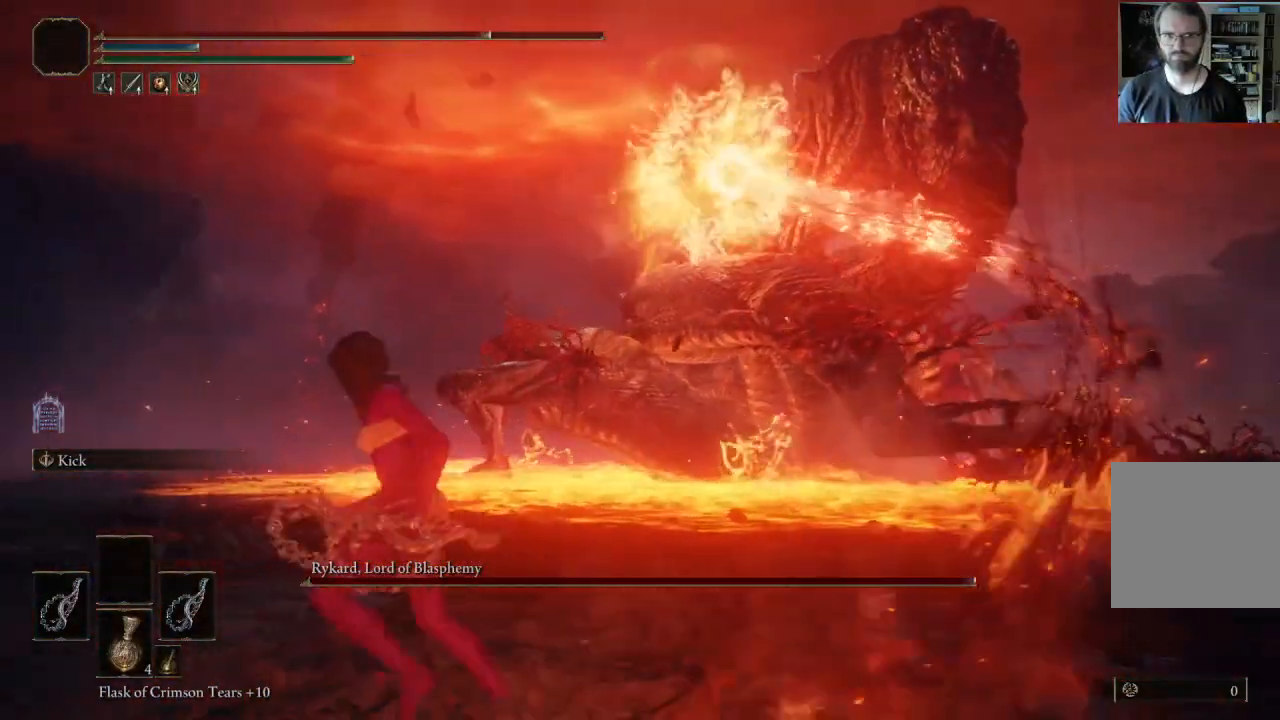
{"buttons": [], "left_stick": "left", "right_stick": "left", "events": [[50, "B", "up"], [267, "right_stick", "left"]]}
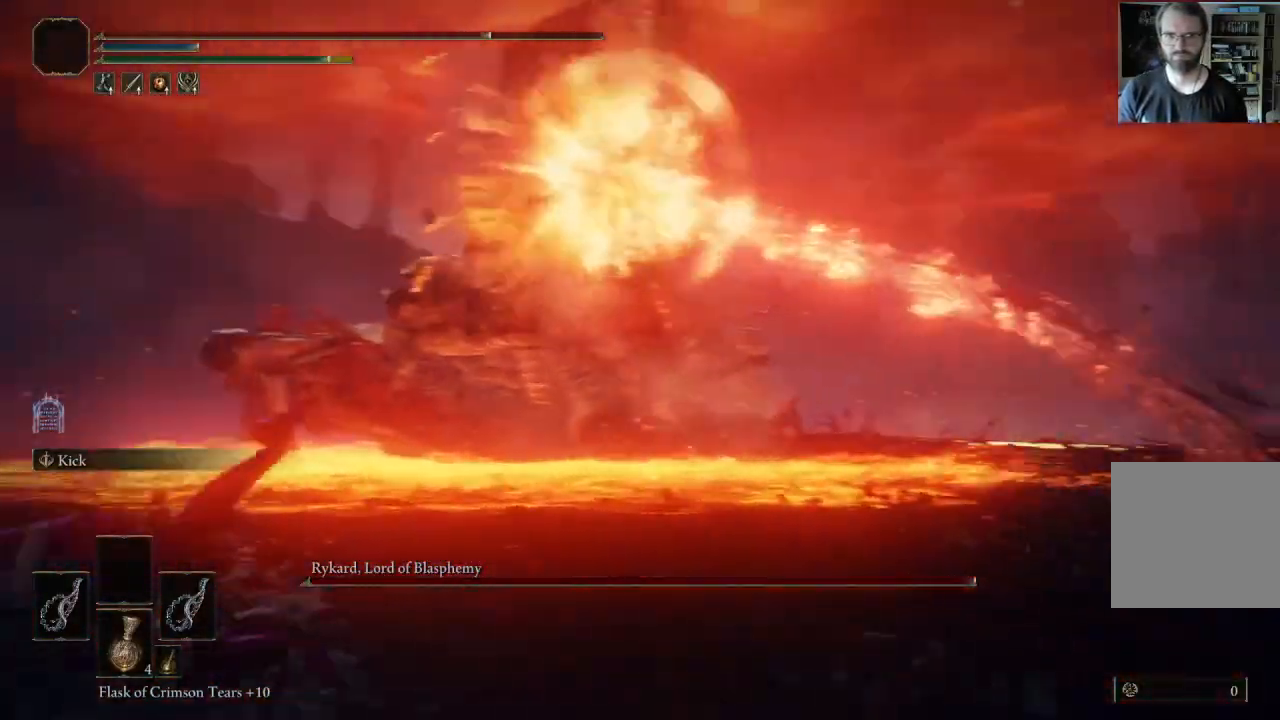
{"buttons": [], "left_stick": "left", "right_stick": "center", "events": [[17, "right_stick", "center"], [267, "right_stick", "left"], [417, "right_stick", "center"]]}
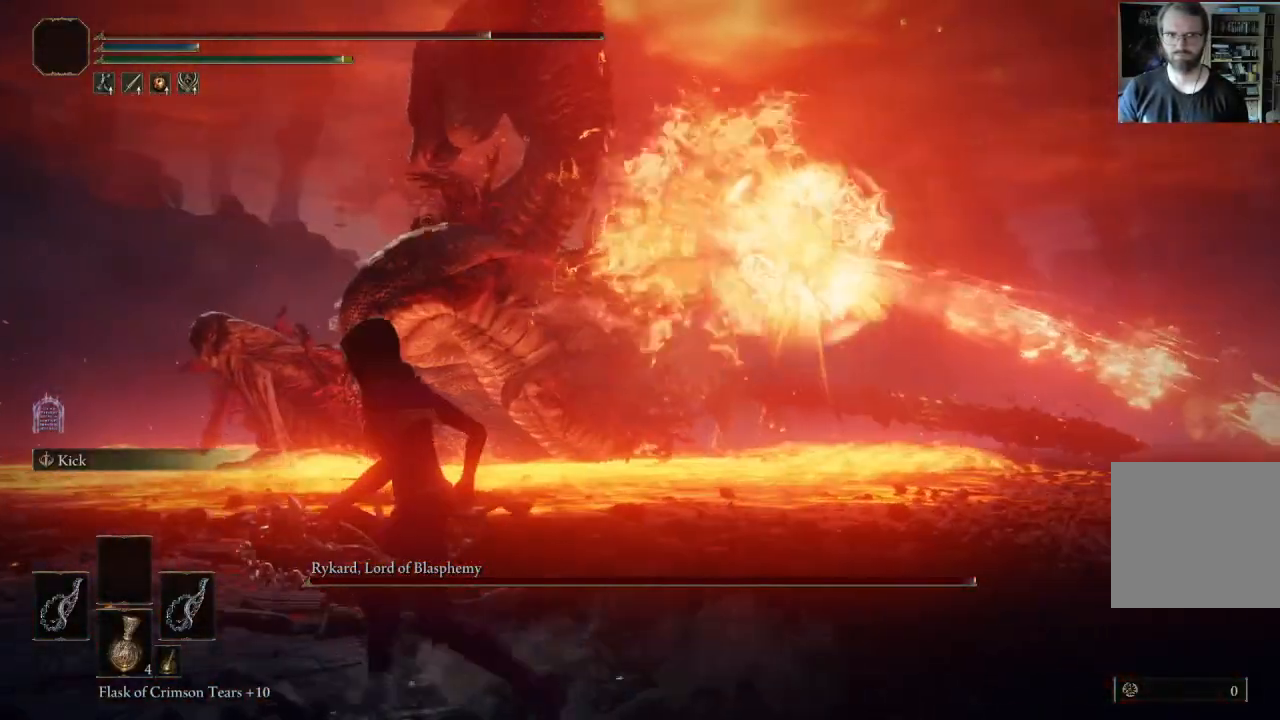
{"buttons": [], "left_stick": "left", "right_stick": "up-left", "events": [[383, "right_stick", "up-left"]]}
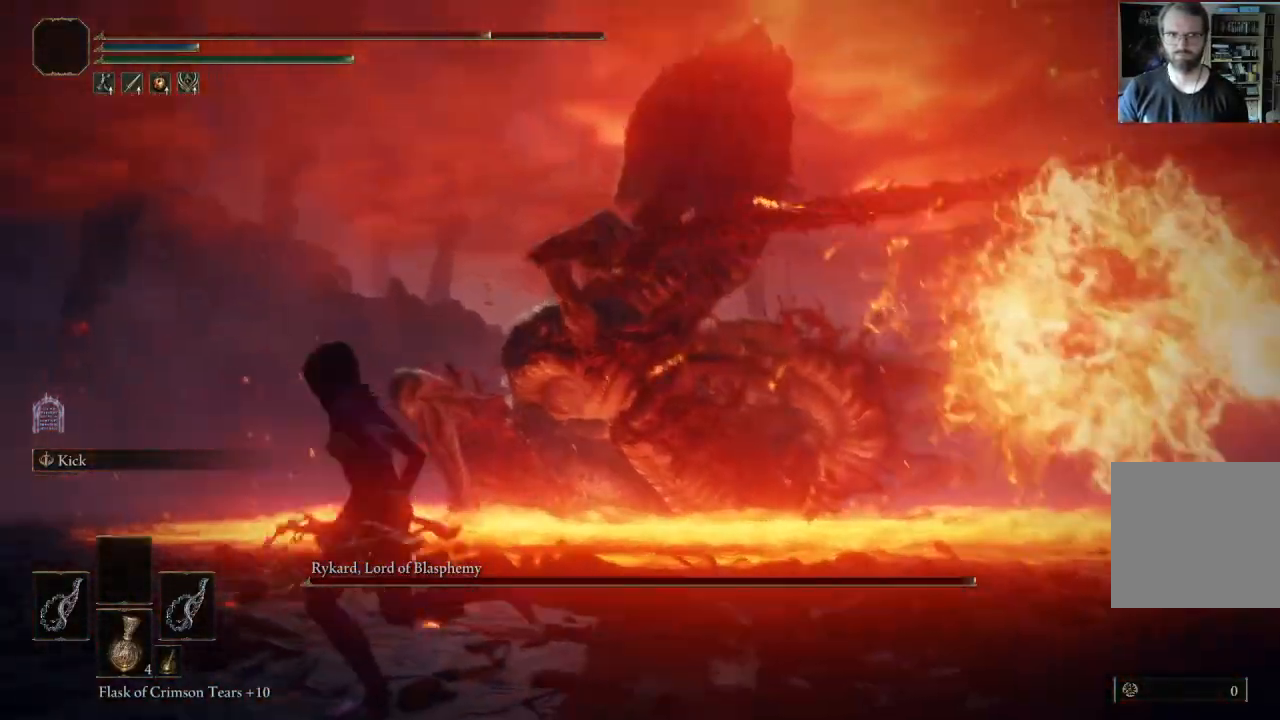
{"buttons": [], "left_stick": "up-left", "right_stick": "center", "events": [[50, "right_stick", "center"], [250, "left_stick", "up-left"], [283, "right_stick", "left"], [433, "right_stick", "center"]]}
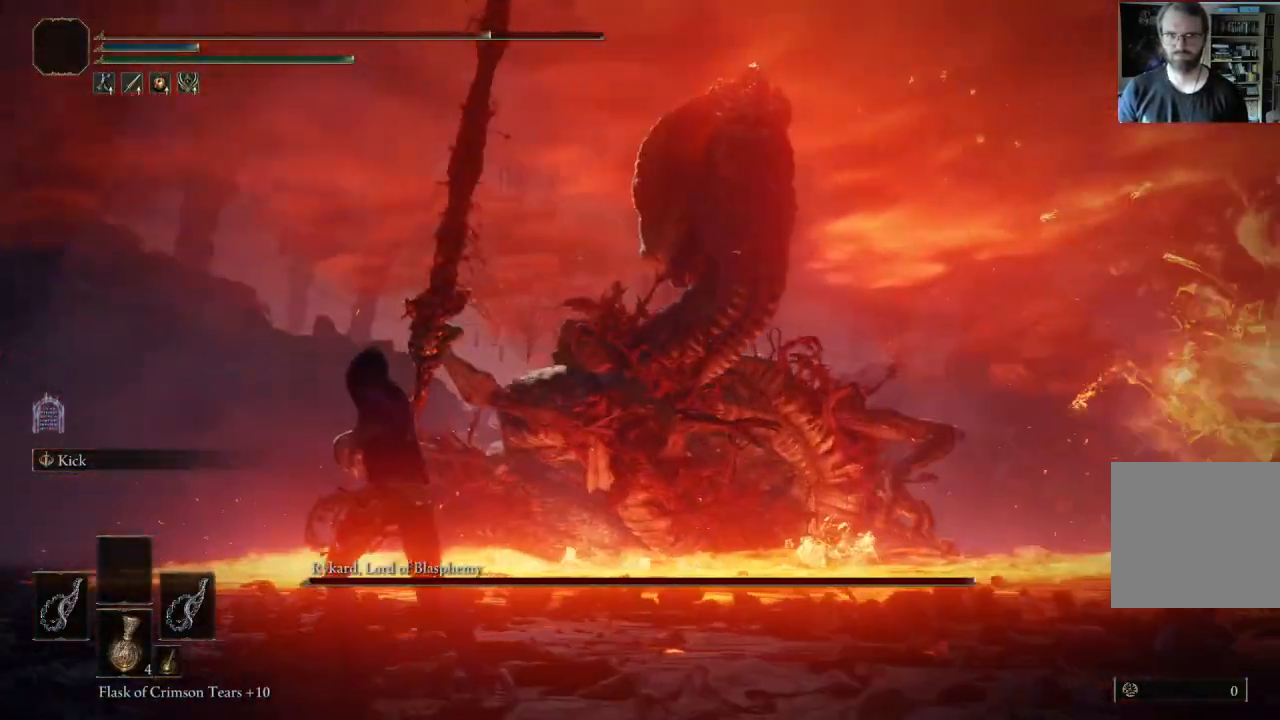
{"buttons": [], "left_stick": "left", "right_stick": "down-left", "events": [[100, "left_stick", "center"], [450, "left_stick", "left"], [500, "right_stick", "down-left"]]}
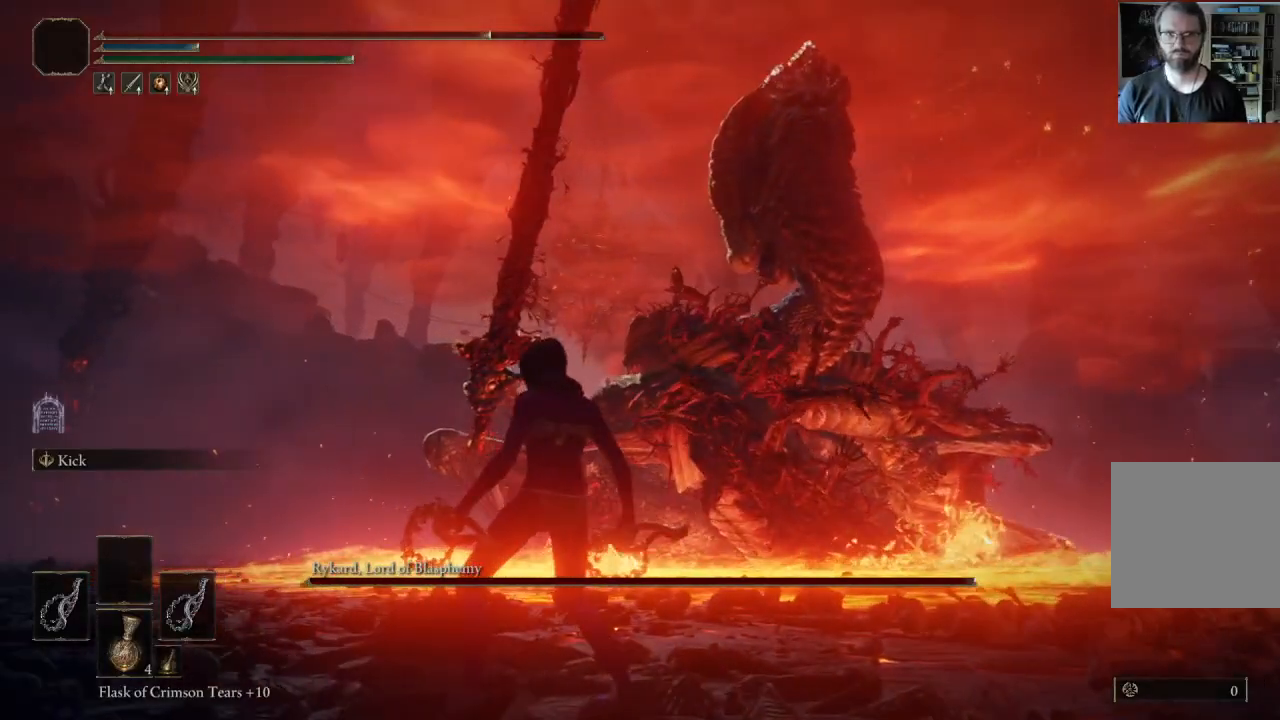
{"buttons": [], "left_stick": "down-left", "right_stick": "left", "events": [[117, "right_stick", "center"], [283, "left_stick", "down-left"], [400, "right_stick", "left"]]}
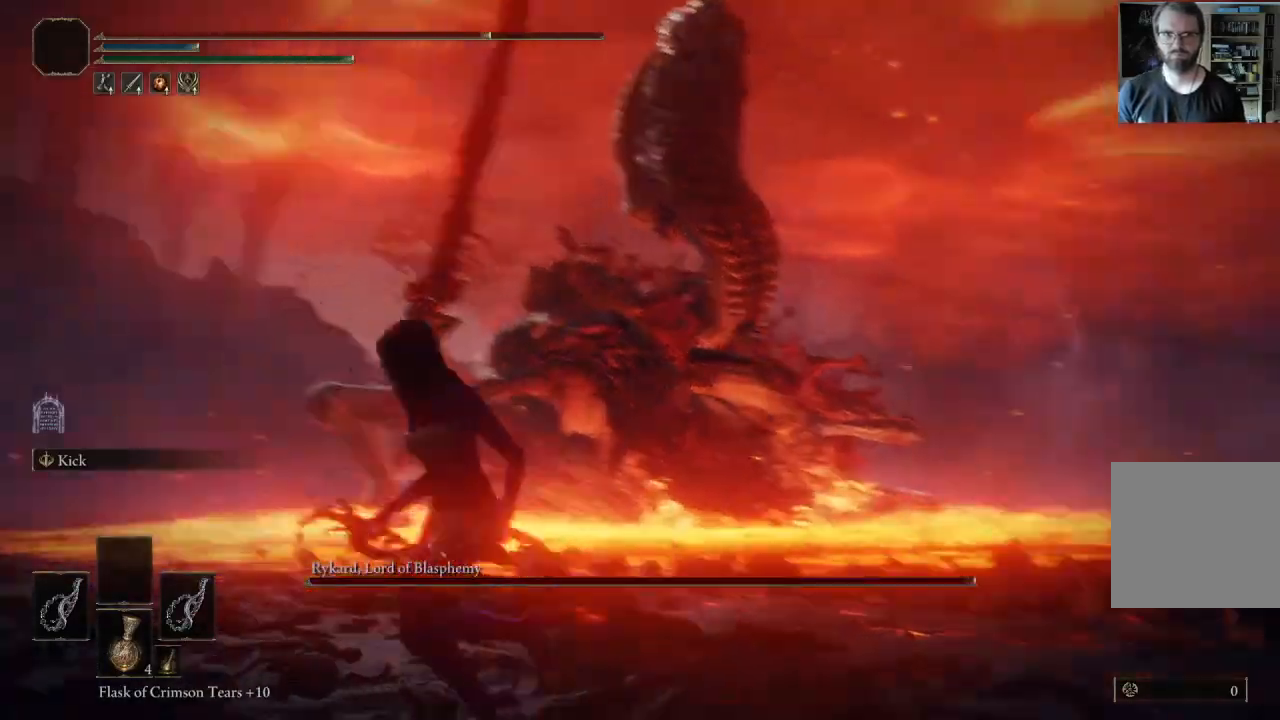
{"buttons": [], "left_stick": "down-left", "right_stick": "center", "events": [[67, "right_stick", "center"]]}
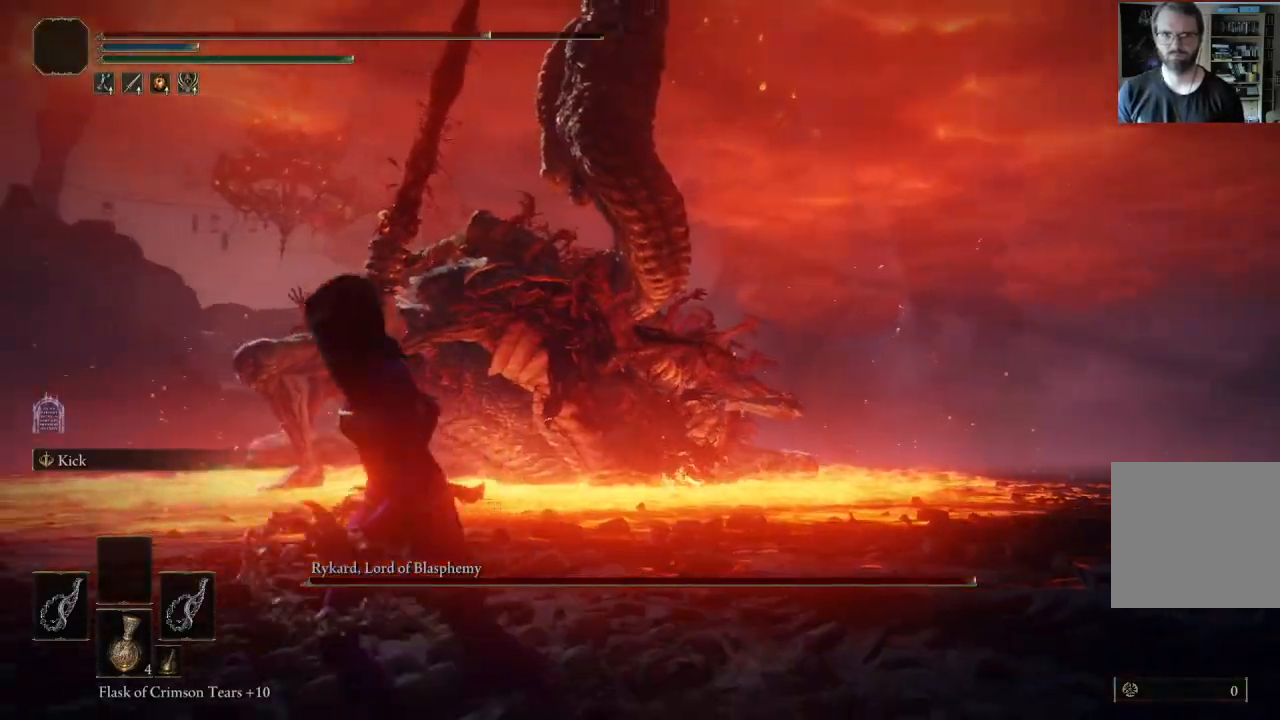
{"buttons": [], "left_stick": "center", "right_stick": "center", "events": [[150, "left_stick", "center"]]}
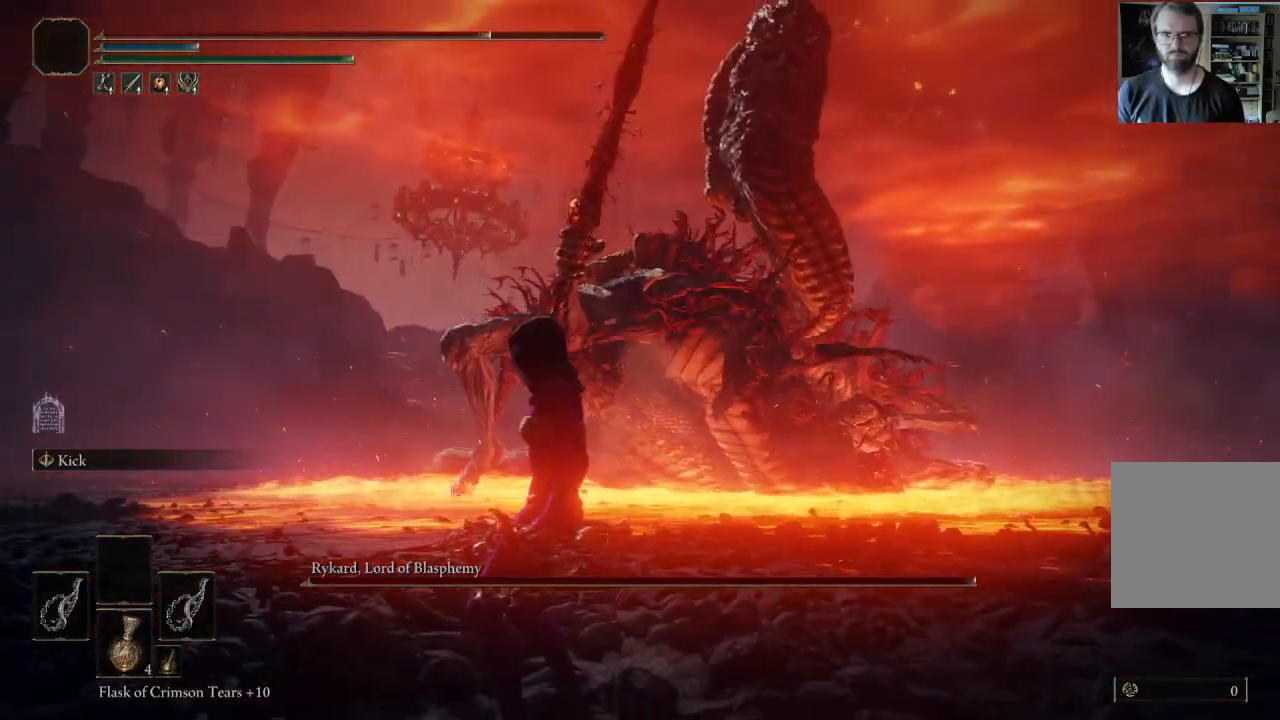
{"buttons": [], "left_stick": "up", "right_stick": "down", "events": [[450, "right_stick", "down"], [500, "left_stick", "up"]]}
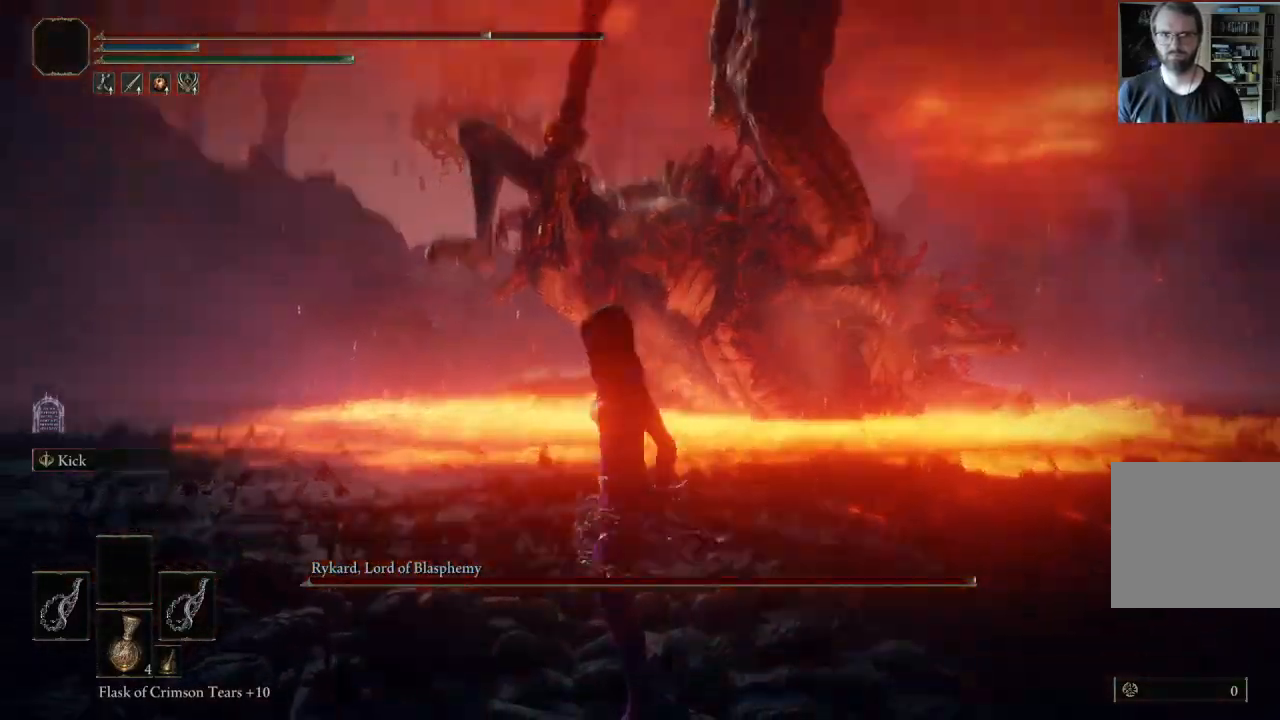
{"buttons": [], "left_stick": "up-left", "right_stick": "center", "events": [[50, "left_stick", "up-left"], [50, "right_stick", "center"]]}
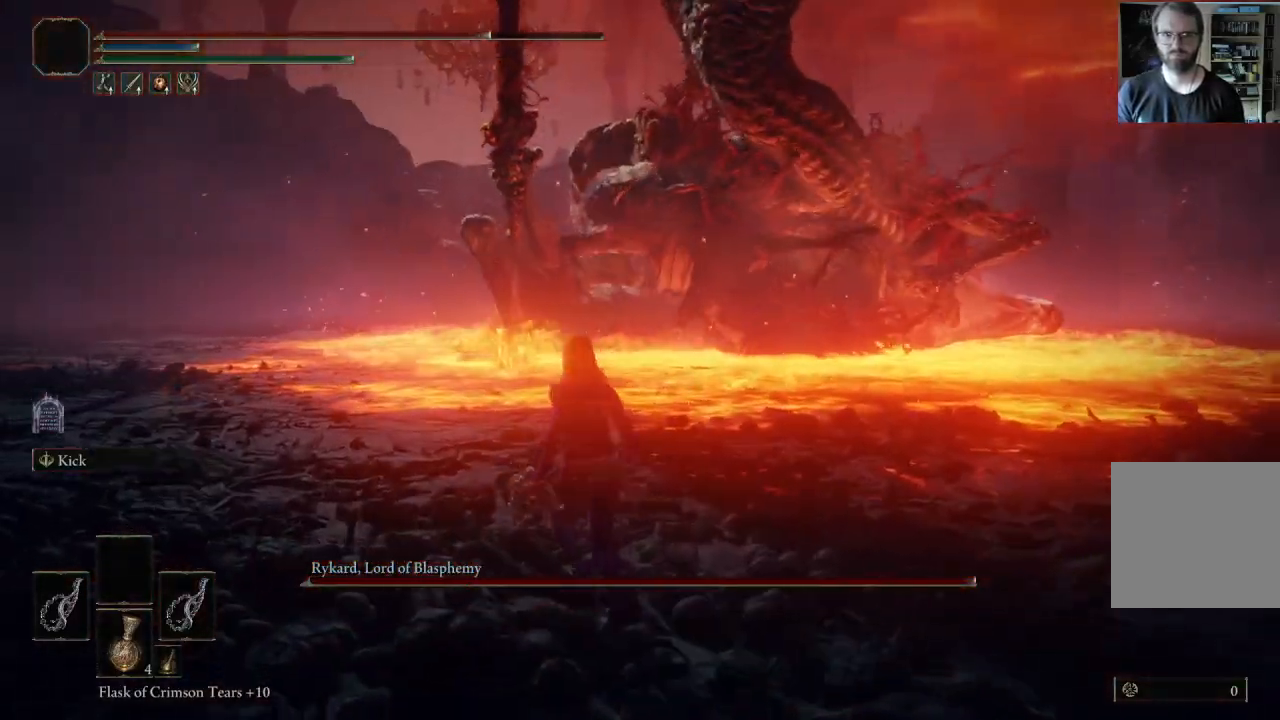
{"buttons": [], "left_stick": "up-left", "right_stick": "center", "events": [[183, "right_stick", "left"], [333, "right_stick", "center"]]}
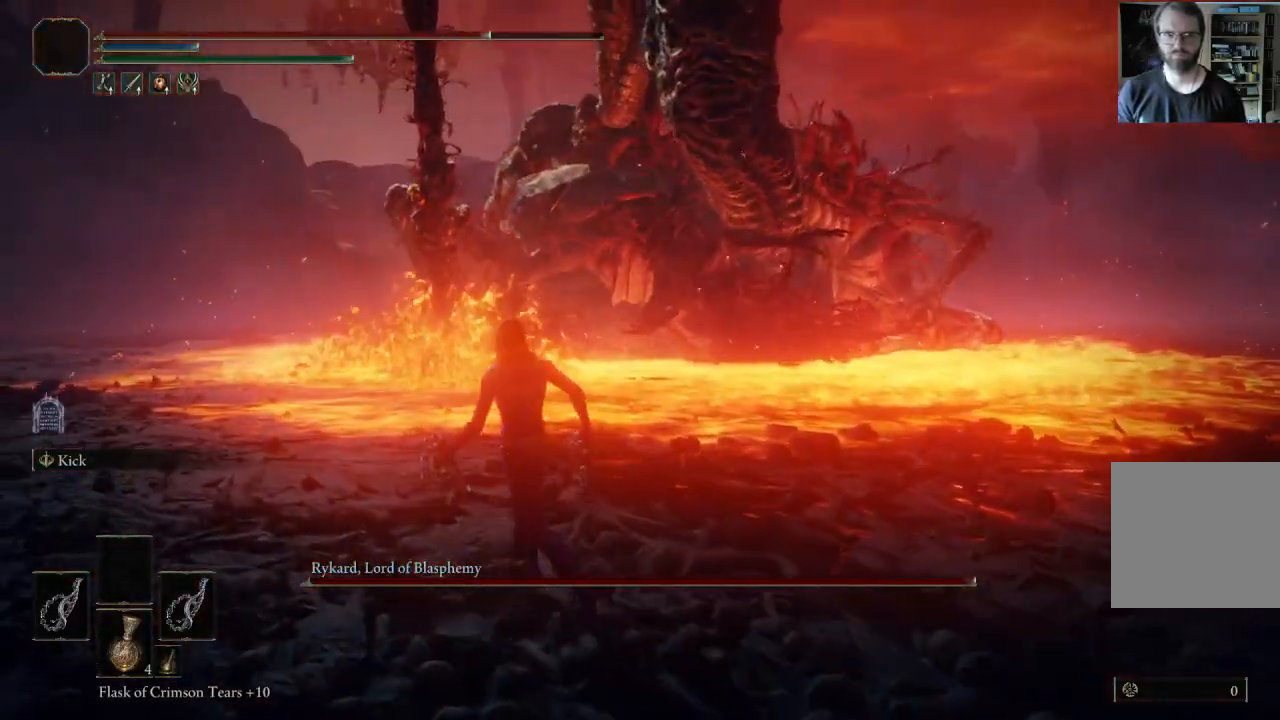
{"buttons": [], "left_stick": "up-left", "right_stick": "center", "events": [[250, "right_stick", "up-left"], [400, "right_stick", "center"]]}
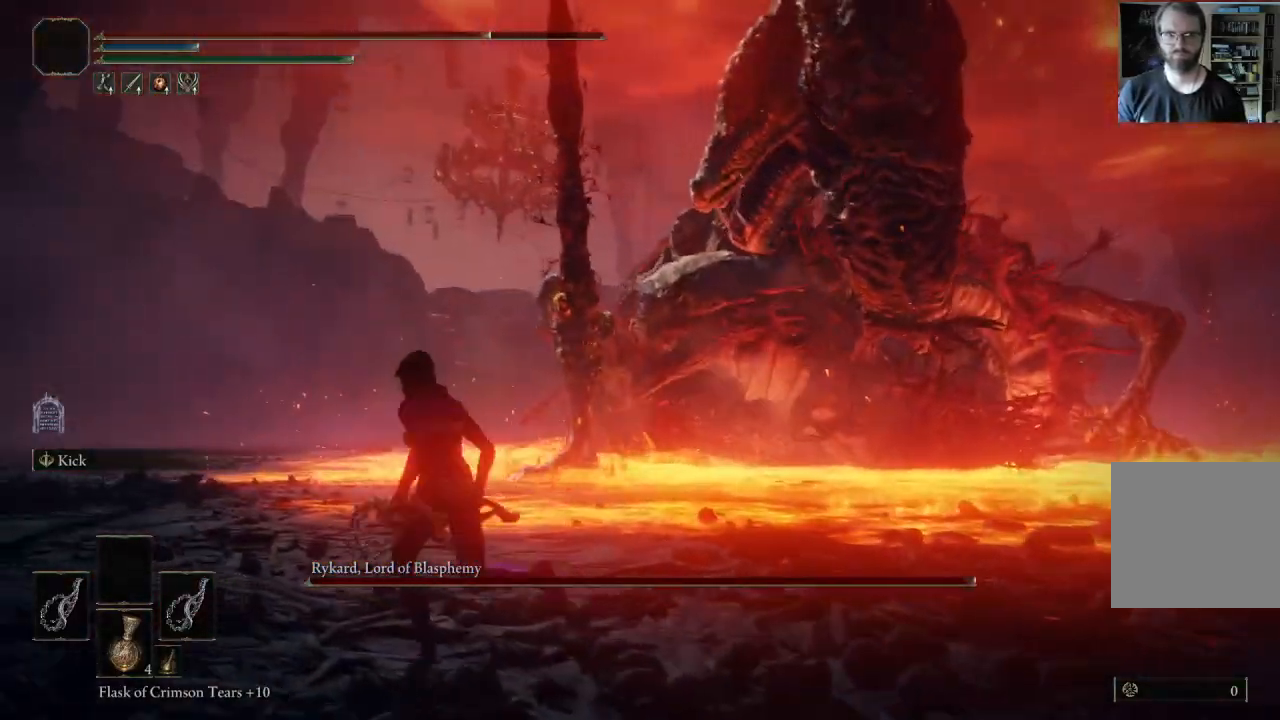
{"buttons": [], "left_stick": "right", "right_stick": "center", "events": [[200, "right_stick", "left"], [367, "left_stick", "right"], [400, "right_stick", "center"]]}
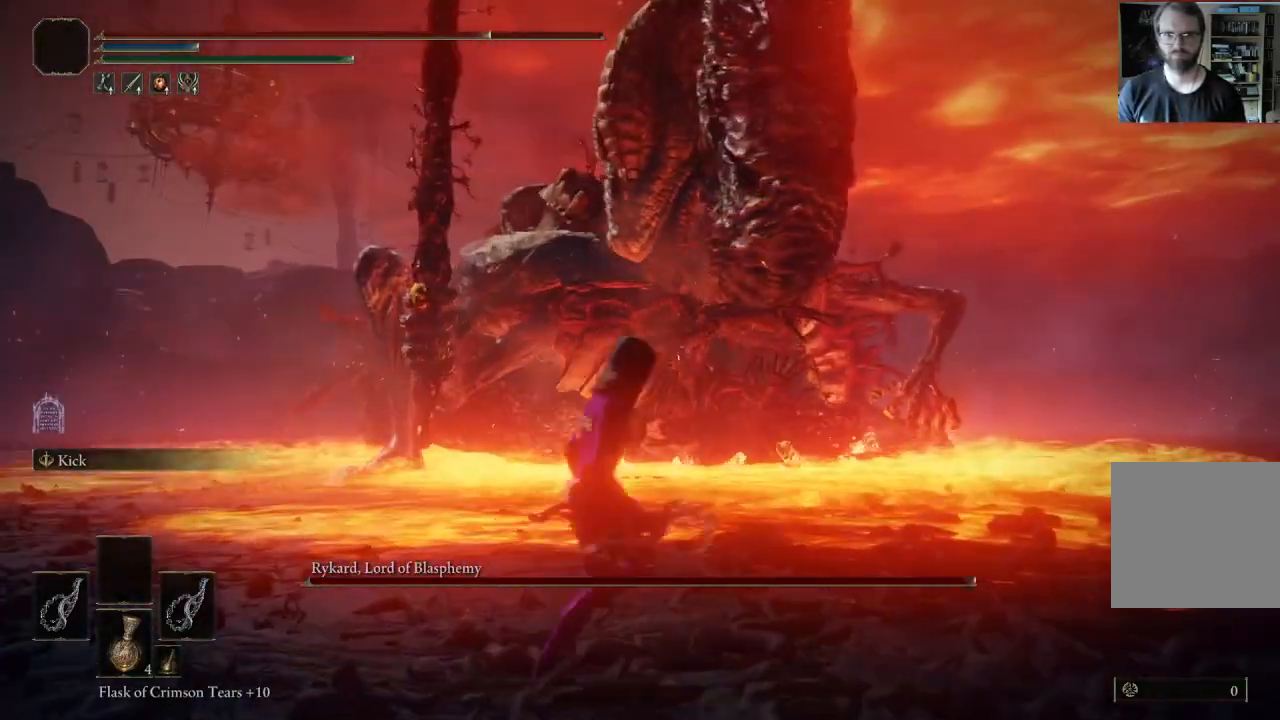
{"buttons": [], "left_stick": "right", "right_stick": "center", "events": [[217, "right_stick", "down-right"], [367, "right_stick", "center"]]}
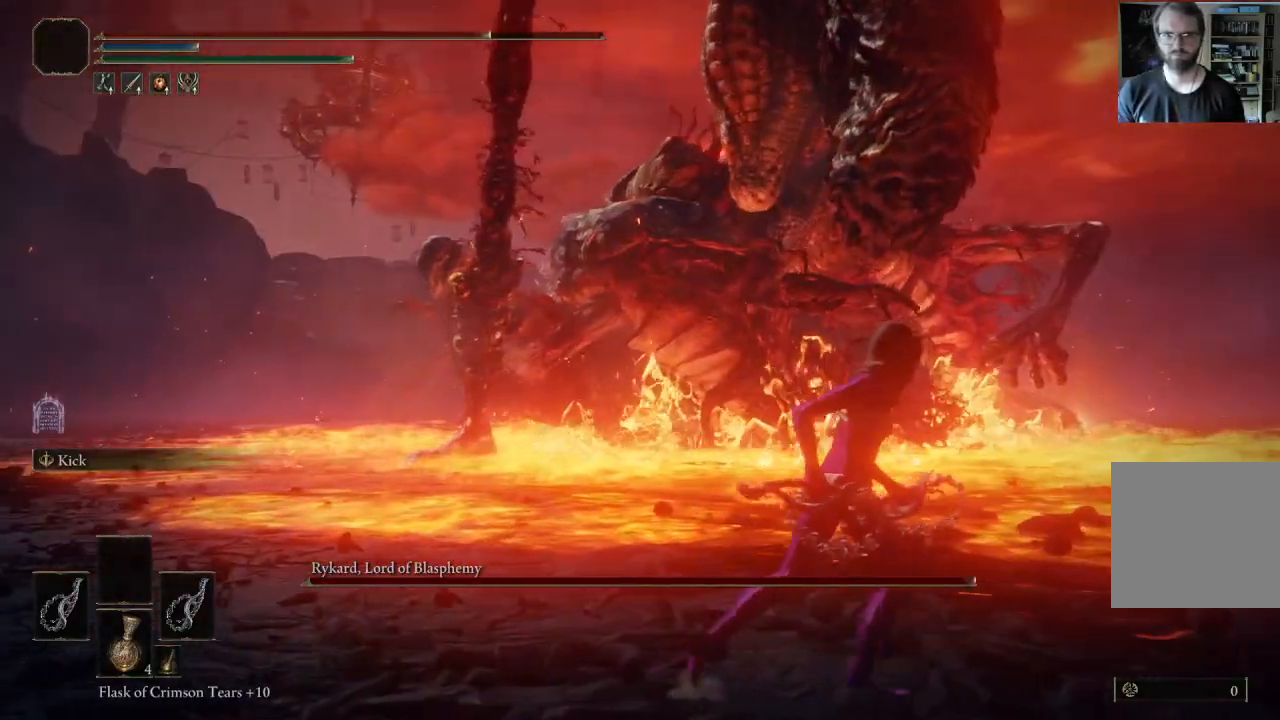
{"buttons": [], "left_stick": "center", "right_stick": "center", "events": [[300, "left_stick", "up-right"], [467, "left_stick", "center"]]}
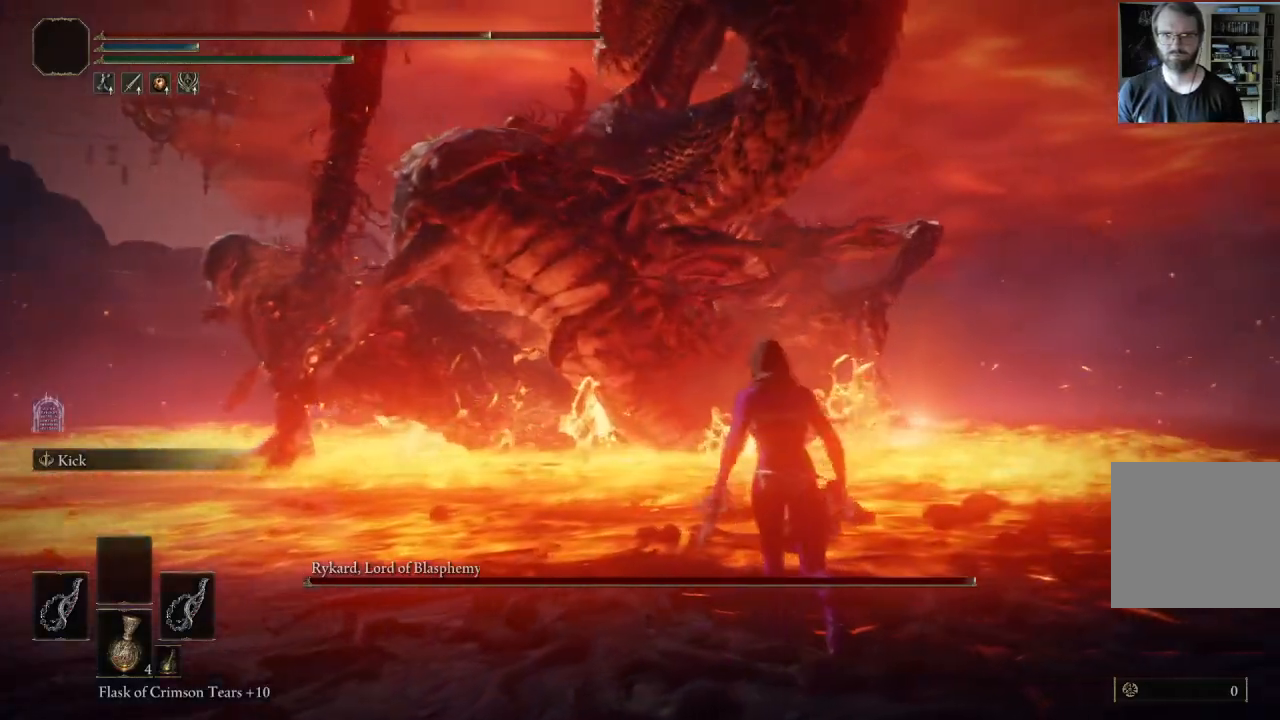
{"buttons": [], "left_stick": "down", "right_stick": "center", "events": [[83, "left_stick", "down"], [183, "right_stick", "up-right"], [333, "right_stick", "center"]]}
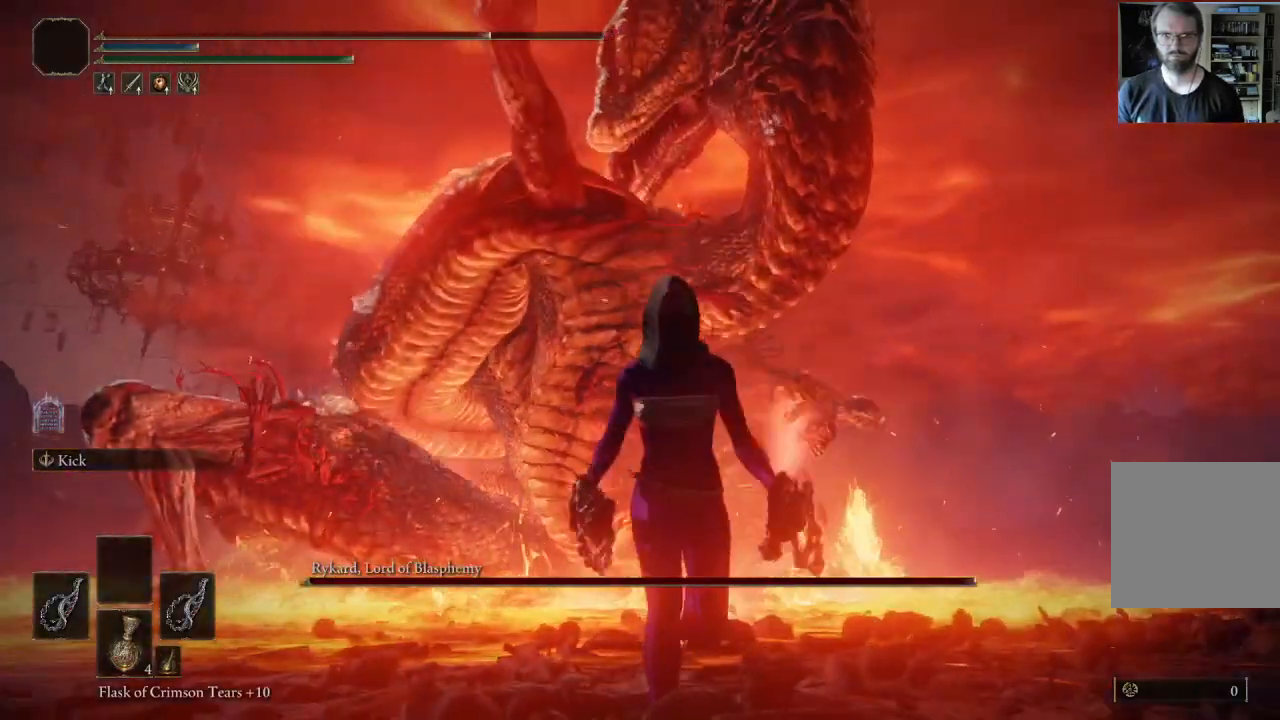
{"buttons": [], "left_stick": "up-left", "right_stick": "center", "events": [[250, "right_stick", "down"], [317, "left_stick", "right"], [400, "right_stick", "center"], [433, "left_stick", "up"], [500, "left_stick", "up-left"]]}
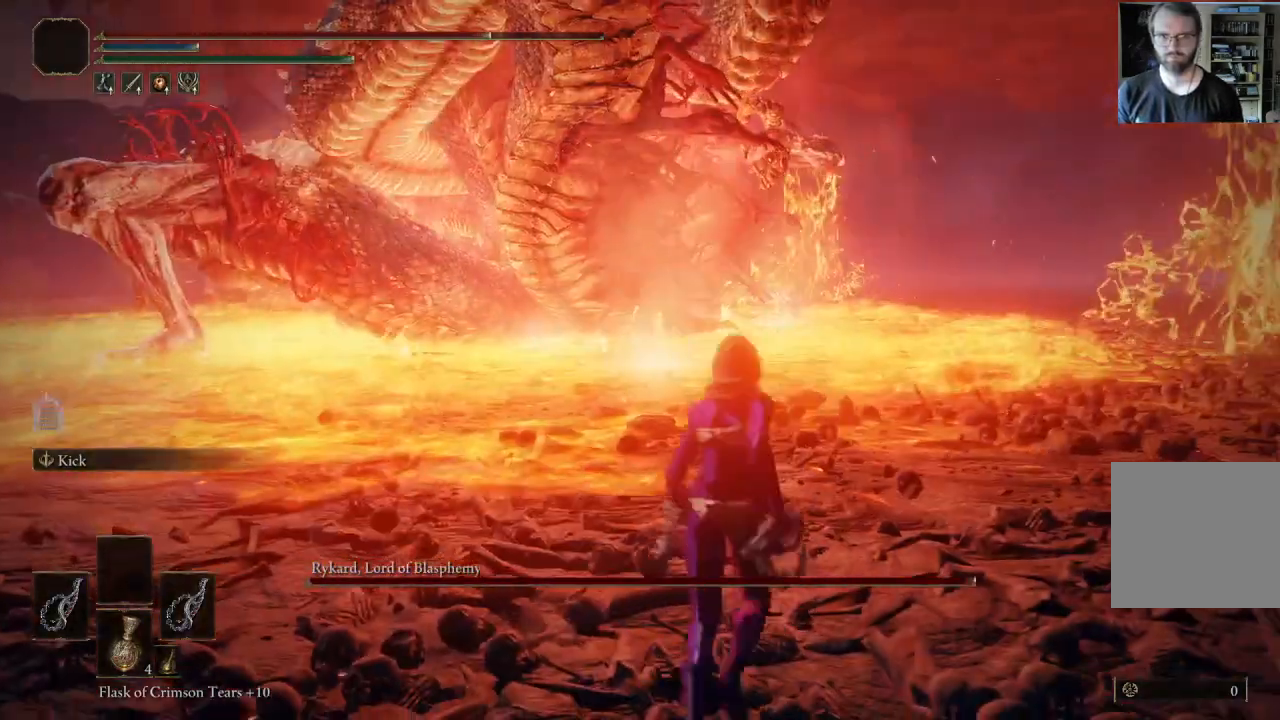
{"buttons": ["B"], "left_stick": "up-left", "right_stick": "center", "events": [[133, "B", "down"]]}
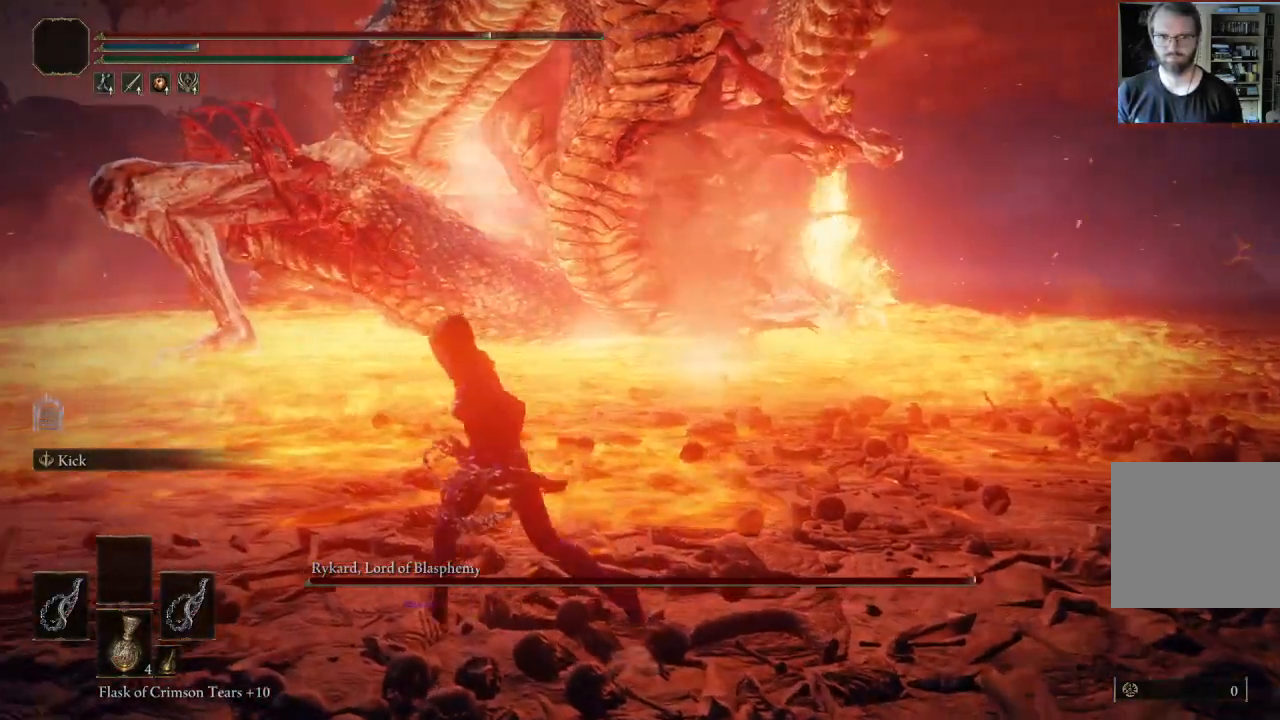
{"buttons": ["B"], "left_stick": "up-left", "right_stick": "center", "events": []}
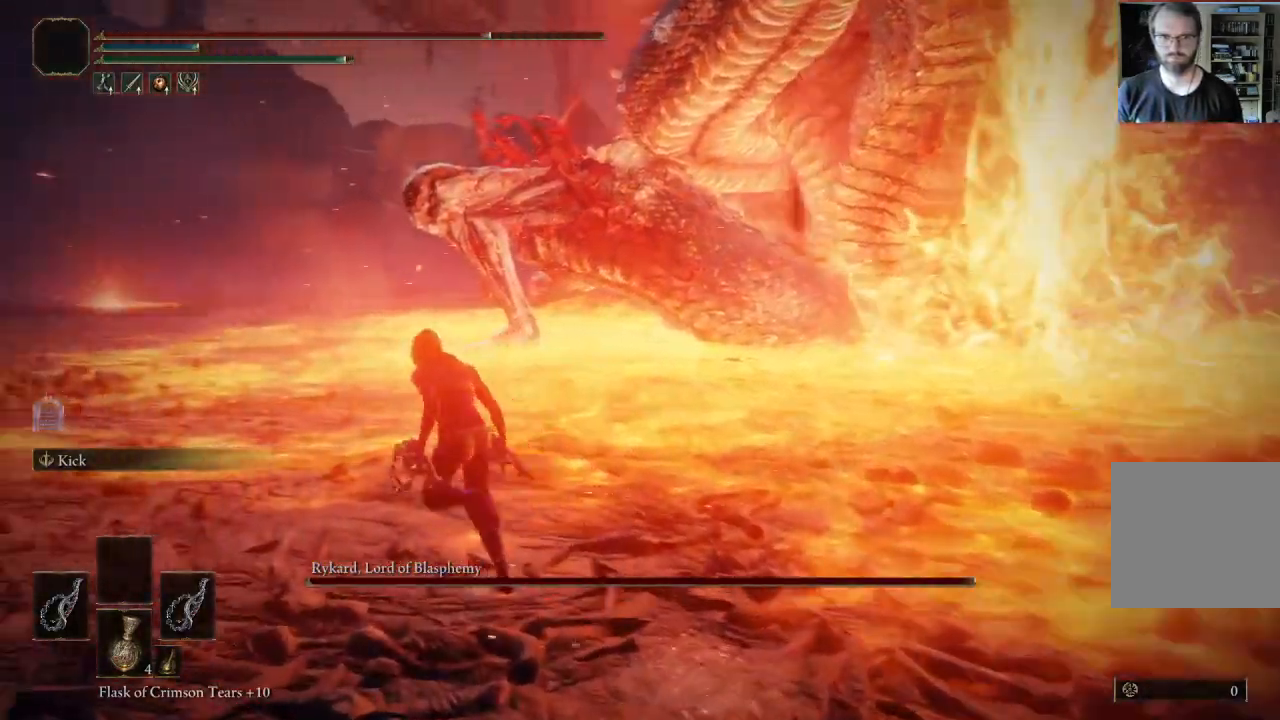
{"buttons": ["A", "B"], "left_stick": "up-right", "right_stick": "center", "events": [[333, "left_stick", "up"], [417, "A", "down"], [450, "left_stick", "up-right"]]}
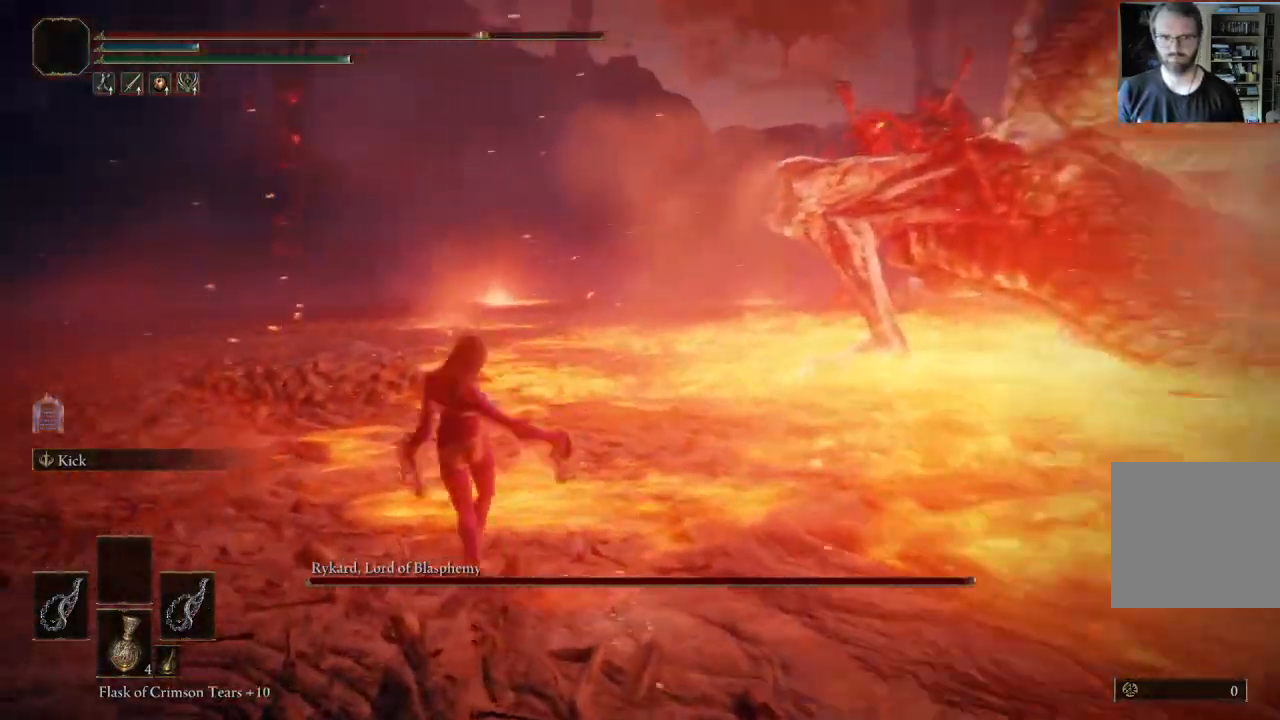
{"buttons": [], "left_stick": "up-right", "right_stick": "center", "events": [[283, "A", "up"], [367, "B", "up"]]}
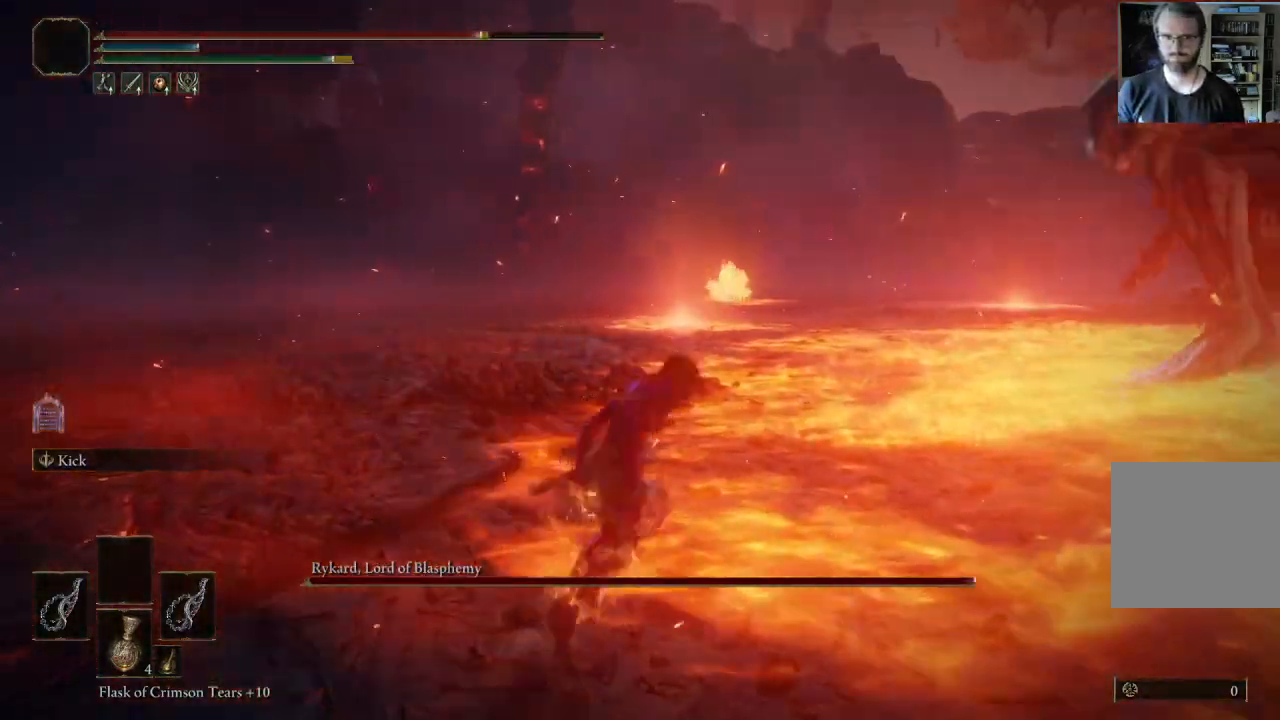
{"buttons": [], "left_stick": "up-right", "right_stick": "center", "events": [[33, "right_stick", "left"], [250, "right_stick", "center"]]}
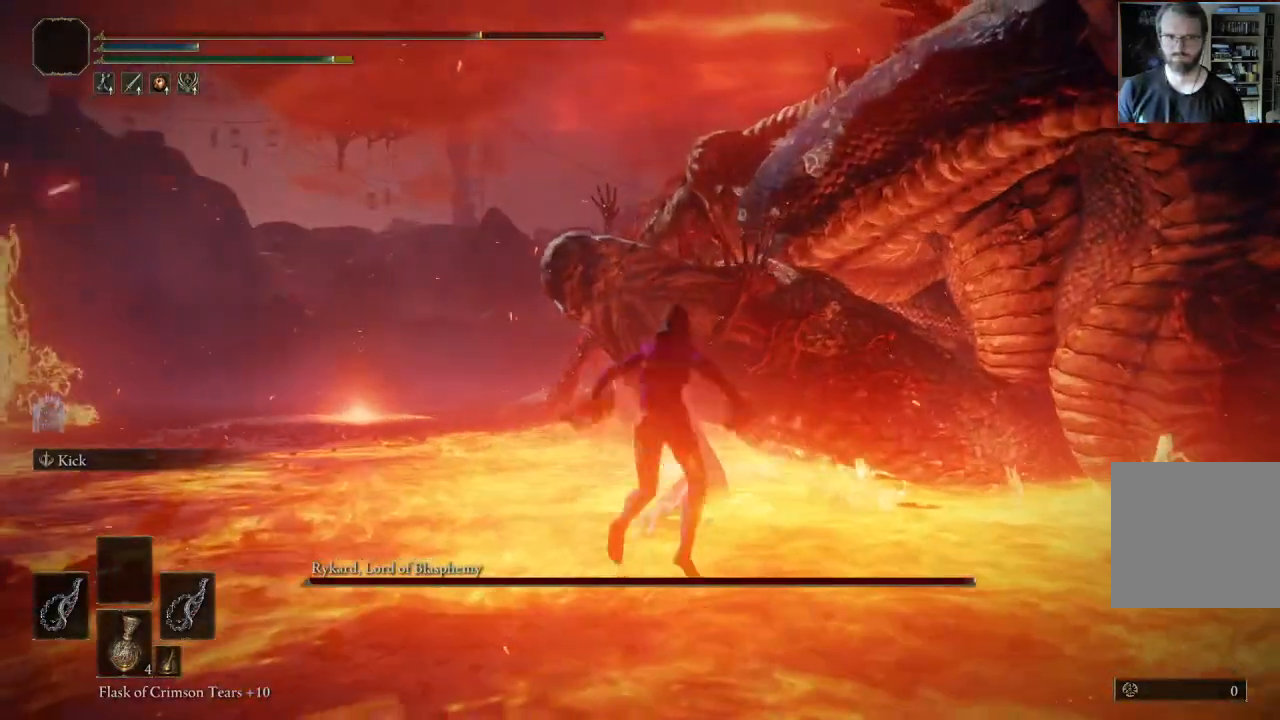
{"buttons": [], "left_stick": "up", "right_stick": "center", "events": [[150, "left_stick", "up"]]}